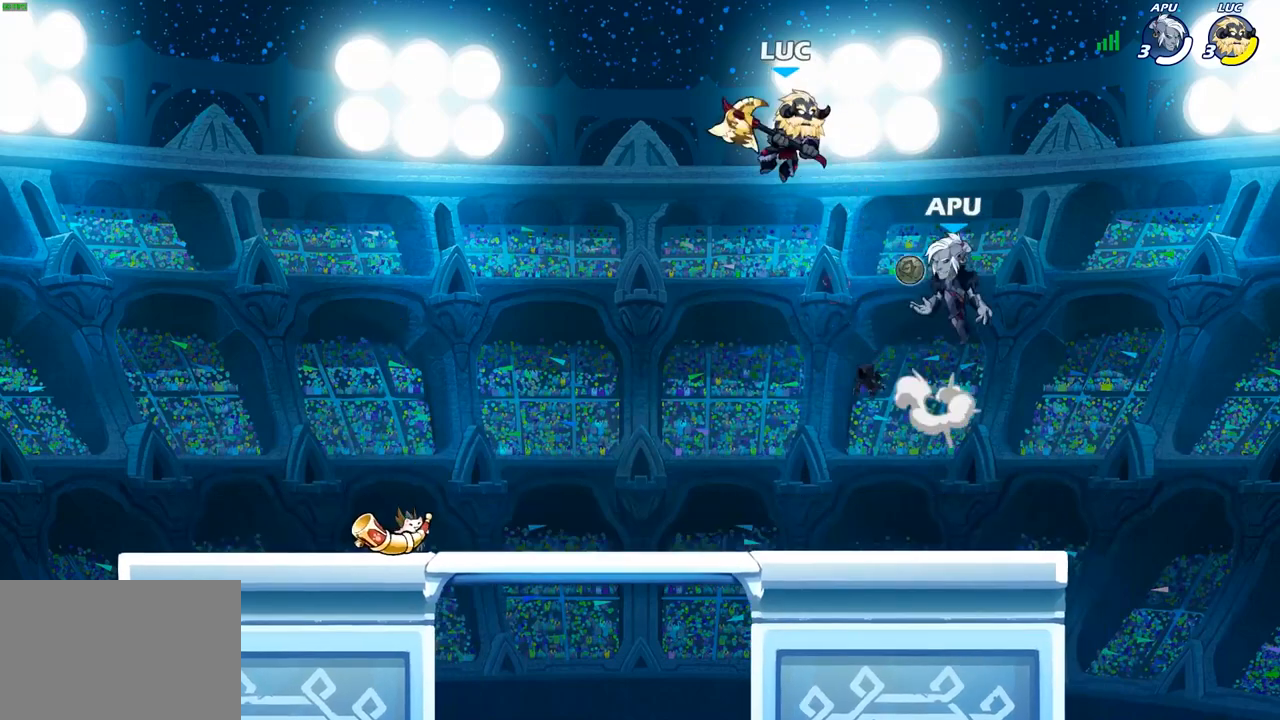
Gameplay with a controller (PlayStation layout); each line is a JSON object with the inputs held at the frame after it. "events" lists button and stick changes between this image and that frame as [ms after this image, input, new state], when the widget could be followed in between.
{"buttons": [], "left_stick": "down", "right_stick": "center", "events": [[50, "CROSS", "down"], [217, "CROSS", "up"], [300, "left_stick", "right"], [417, "left_stick", "down"]]}
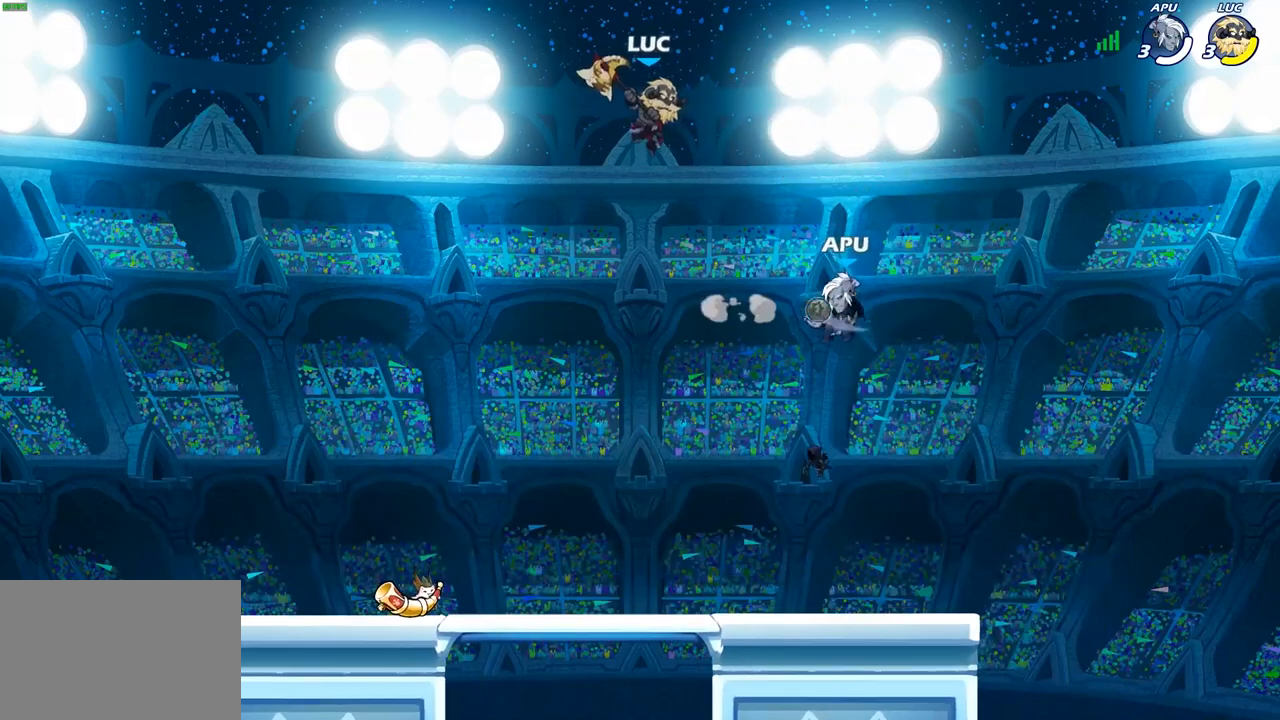
{"buttons": [], "left_stick": "left", "right_stick": "center", "events": [[233, "left_stick", "down-left"], [433, "left_stick", "left"]]}
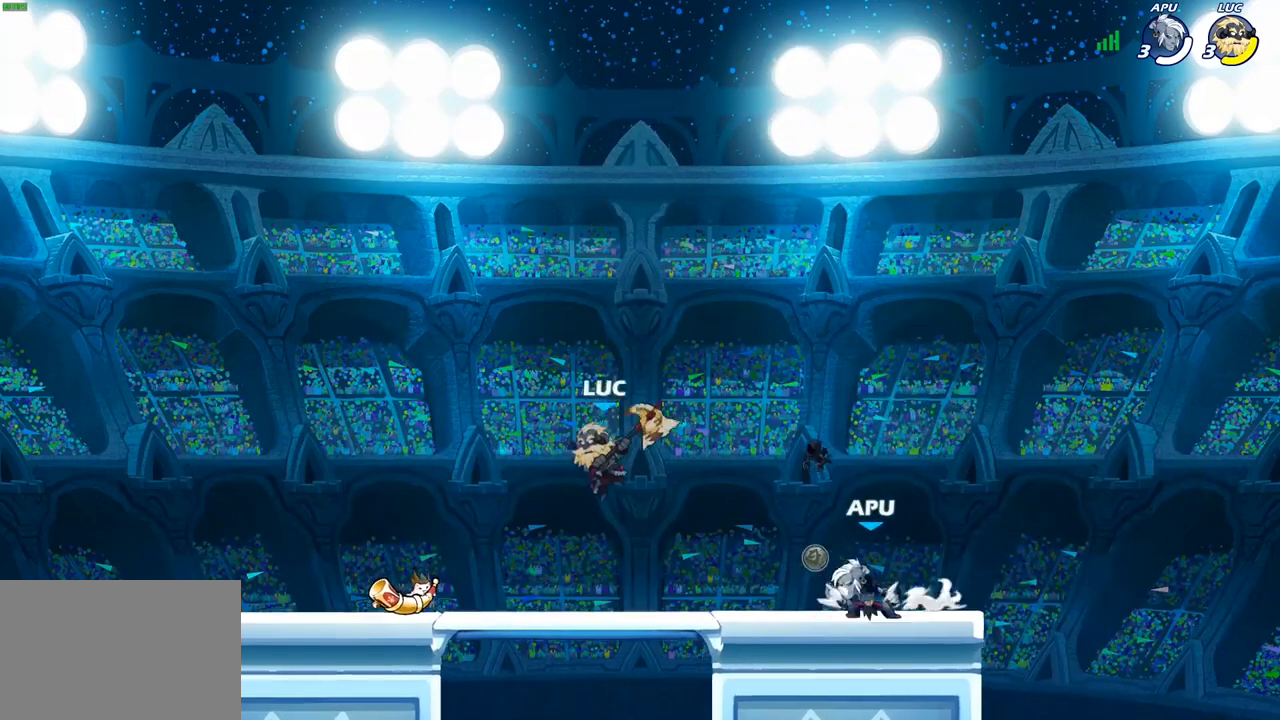
{"buttons": ["SQUARE"], "left_stick": "right", "right_stick": "center", "events": [[333, "left_stick", "right"], [450, "SQUARE", "down"]]}
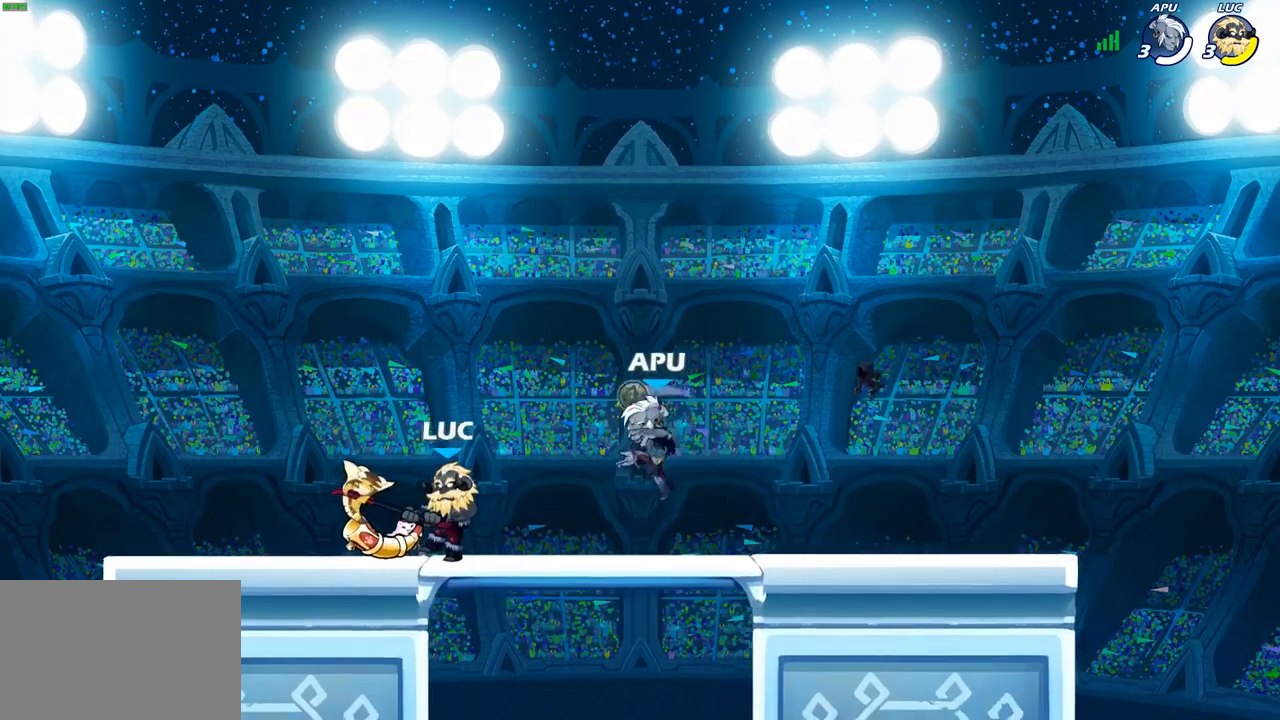
{"buttons": [], "left_stick": "up", "right_stick": "center", "events": [[50, "SQUARE", "up"], [100, "left_stick", "center"], [350, "left_stick", "up"], [400, "CROSS", "down"], [433, "SQUARE", "down"], [450, "CROSS", "up"], [500, "SQUARE", "up"]]}
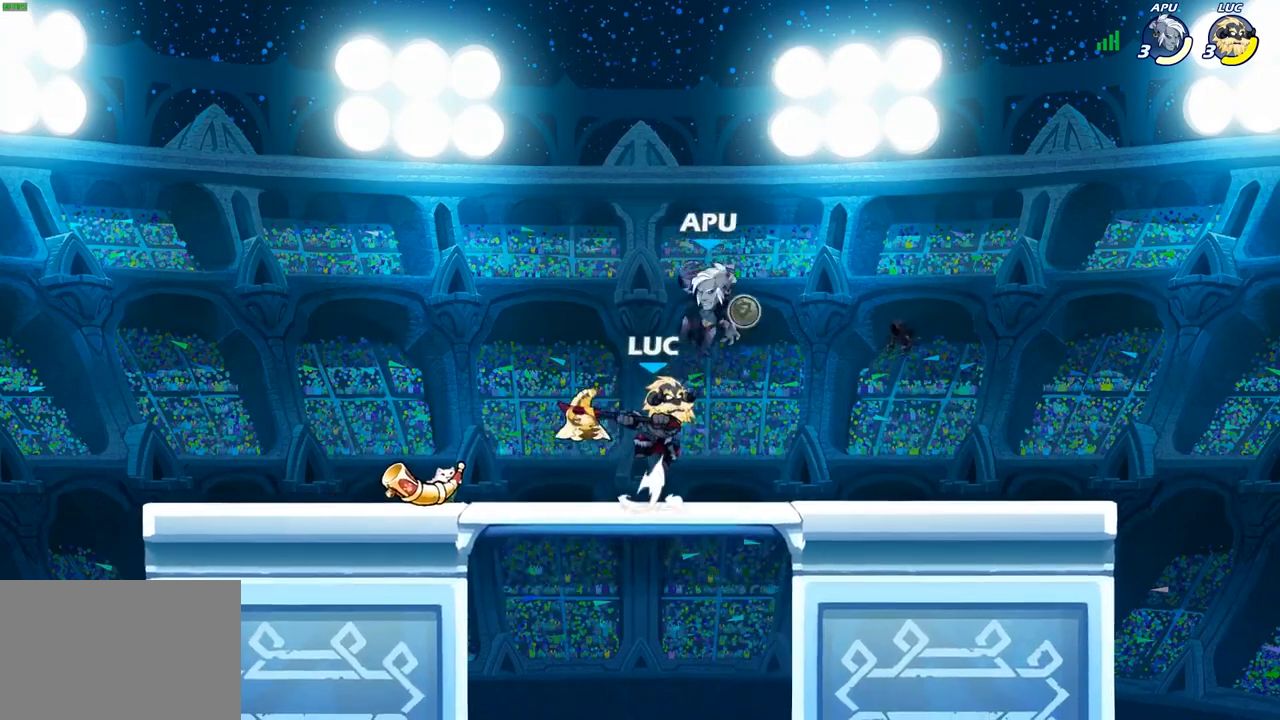
{"buttons": [], "left_stick": "center", "right_stick": "center", "events": [[17, "left_stick", "up-left"], [300, "left_stick", "up-right"], [500, "left_stick", "center"]]}
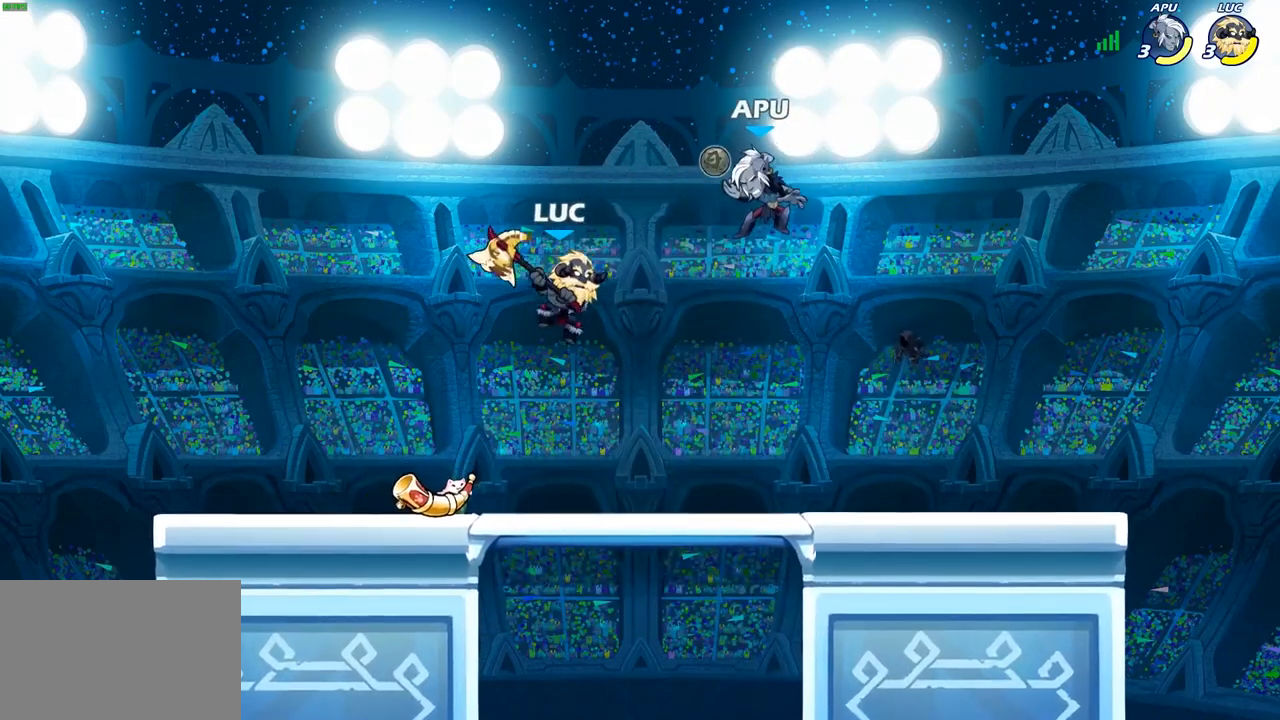
{"buttons": [], "left_stick": "center", "right_stick": "center", "events": [[50, "R2", "down"], [67, "left_stick", "down"], [83, "SQUARE", "down"], [133, "R2", "up"], [183, "SQUARE", "up"], [217, "left_stick", "center"]]}
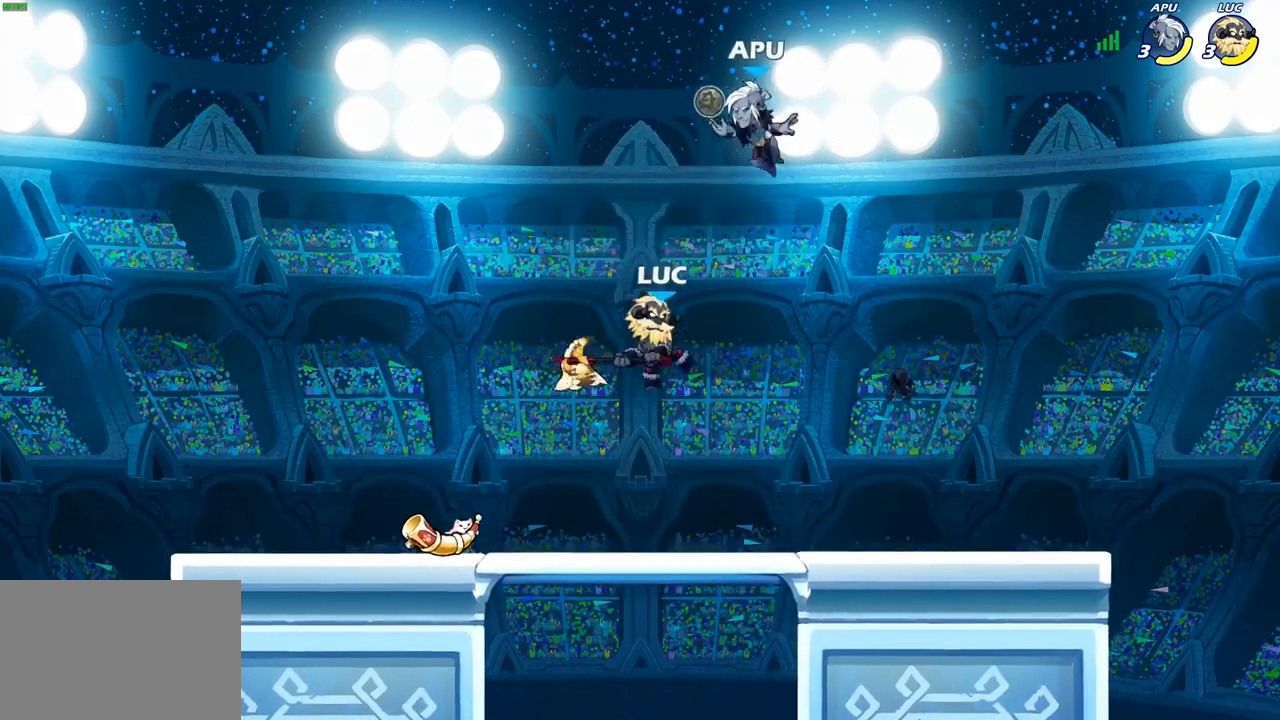
{"buttons": [], "left_stick": "left", "right_stick": "center", "events": [[133, "CROSS", "down"], [167, "left_stick", "right"], [233, "SQUARE", "down"], [283, "CROSS", "up"], [333, "SQUARE", "up"], [367, "left_stick", "up-left"], [467, "left_stick", "left"]]}
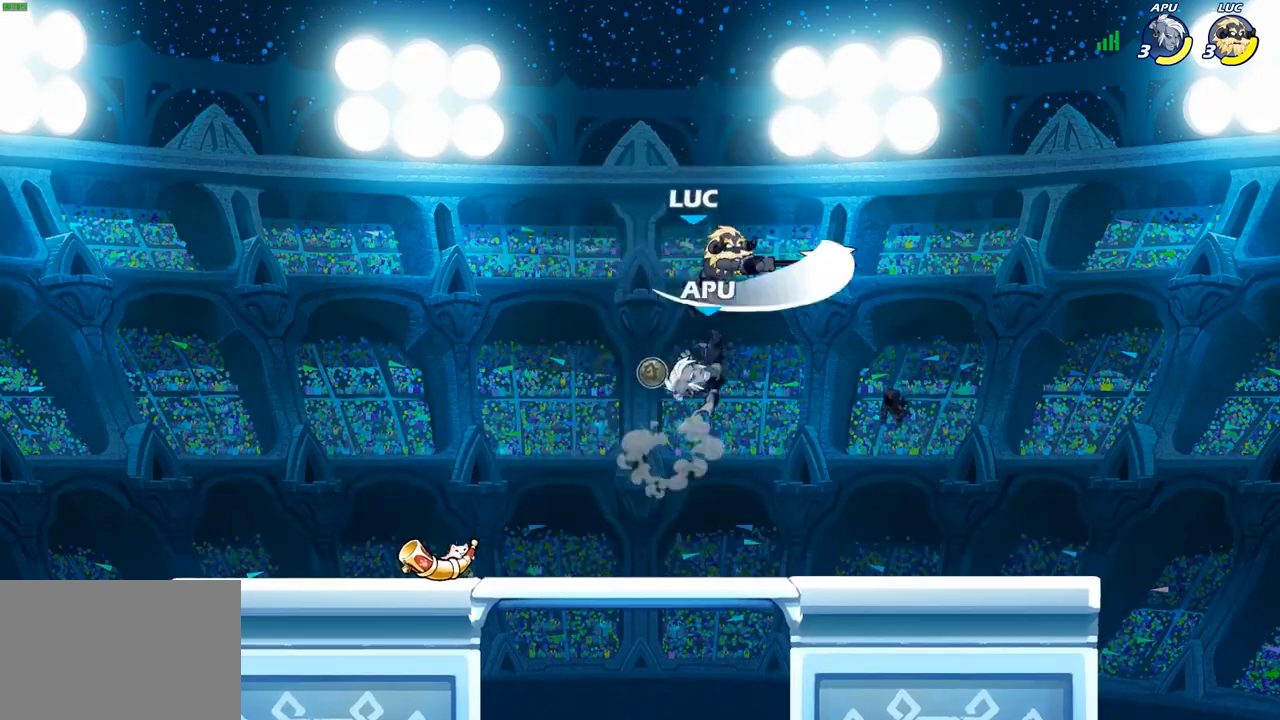
{"buttons": ["CROSS"], "left_stick": "up-left", "right_stick": "center", "events": [[100, "left_stick", "up-left"], [483, "CROSS", "down"]]}
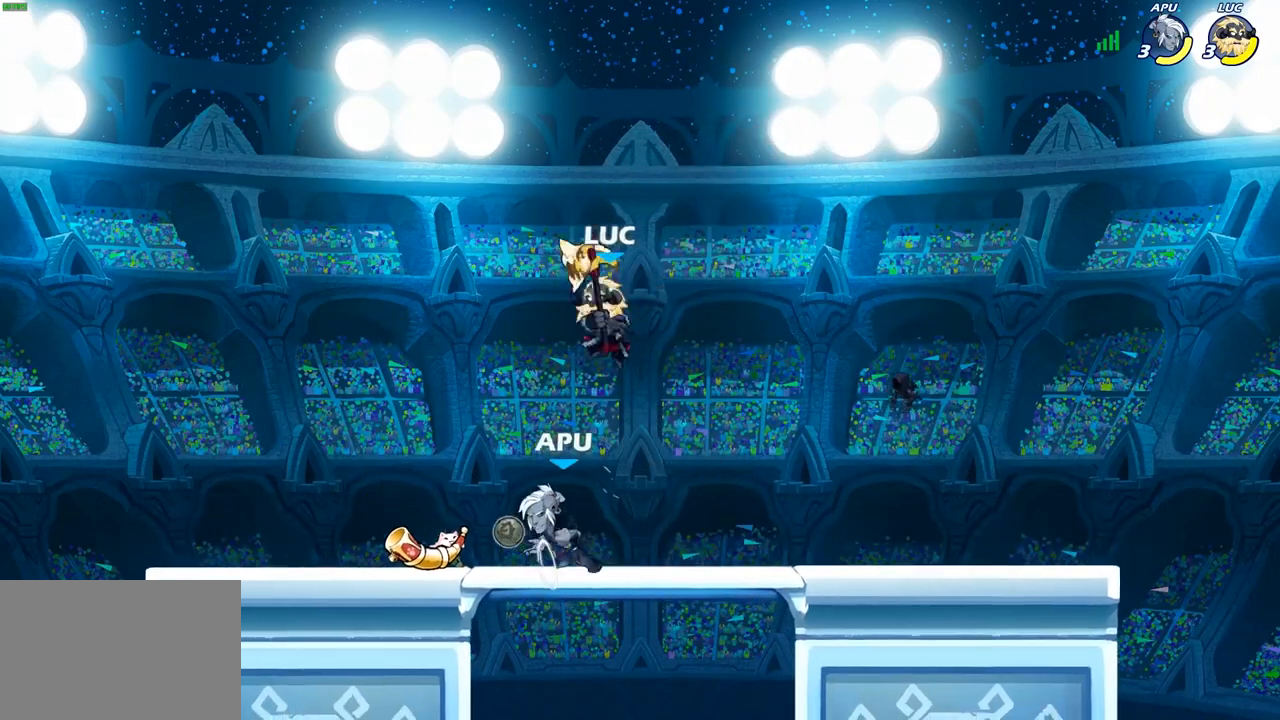
{"buttons": [], "left_stick": "down-right", "right_stick": "center", "events": [[100, "left_stick", "up-right"], [133, "CROSS", "up"], [267, "left_stick", "down-left"], [500, "left_stick", "down-right"]]}
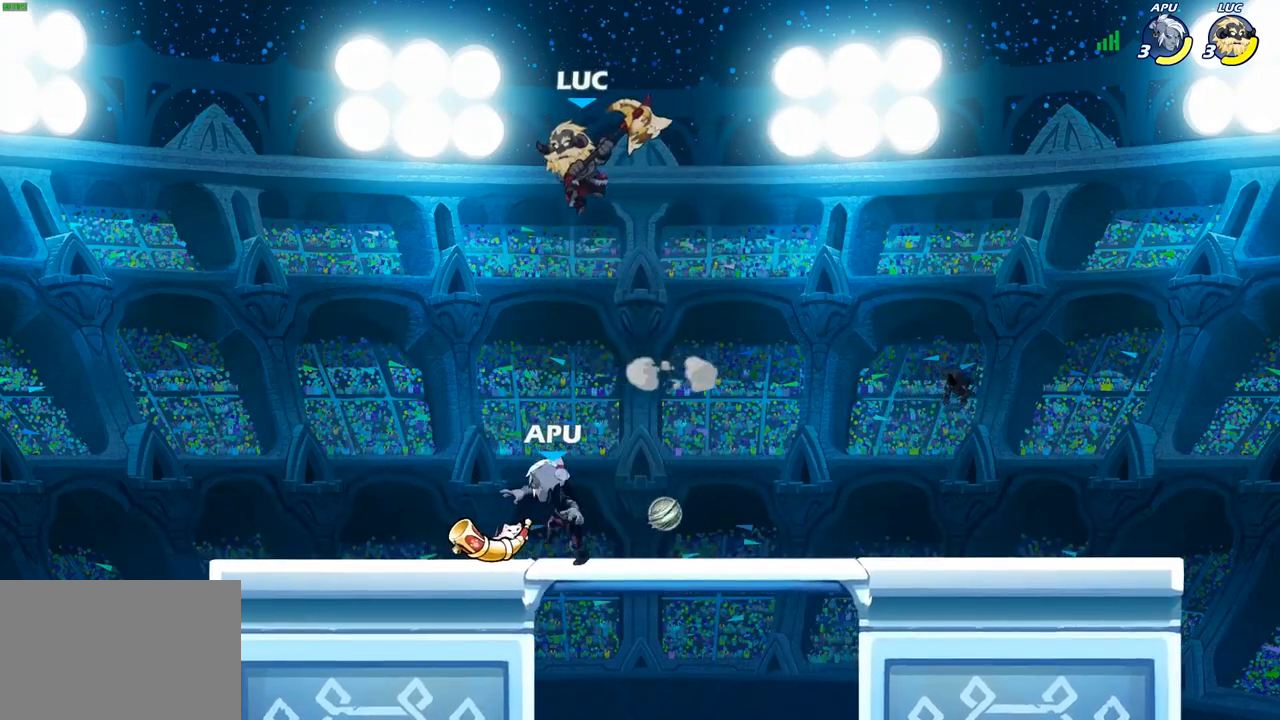
{"buttons": [], "left_stick": "right", "right_stick": "center", "events": [[33, "left_stick", "down"], [100, "SQUARE", "down"], [217, "SQUARE", "up"], [317, "left_stick", "right"]]}
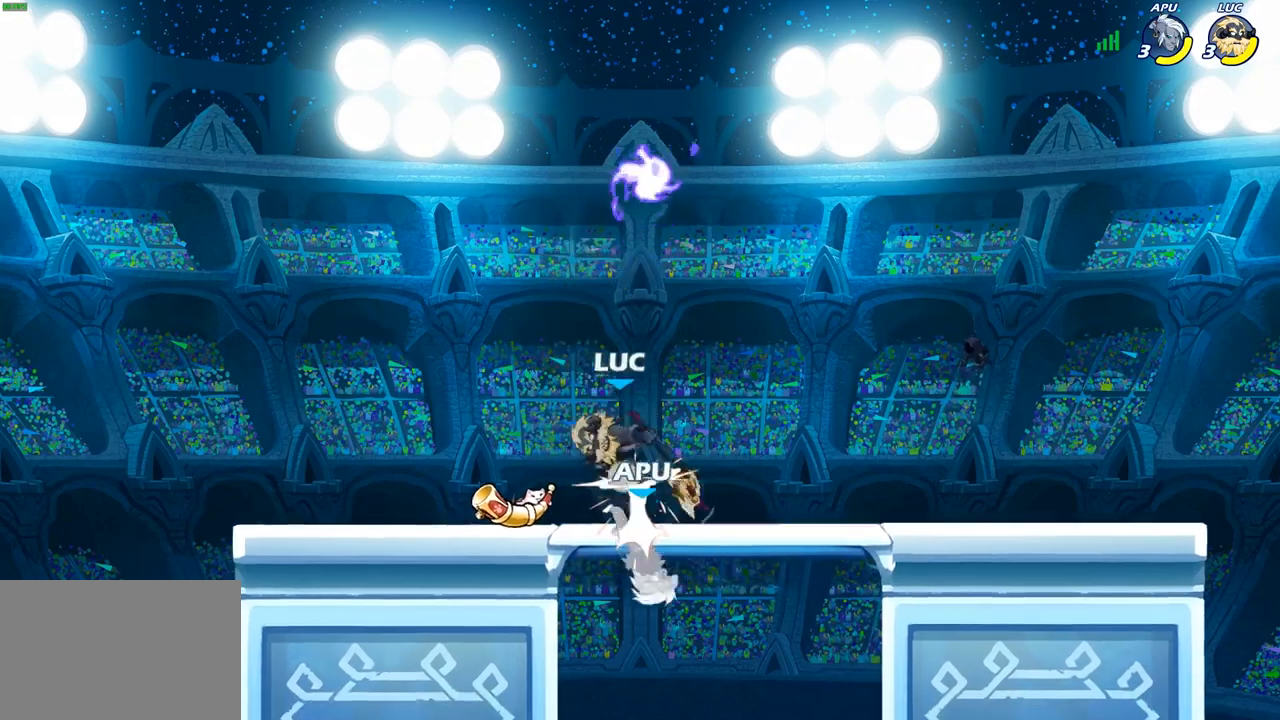
{"buttons": ["CIRCLE"], "left_stick": "down-left", "right_stick": "center", "events": [[217, "CROSS", "down"], [233, "left_stick", "up-left"], [317, "CROSS", "up"], [400, "left_stick", "down-left"], [450, "CIRCLE", "down"]]}
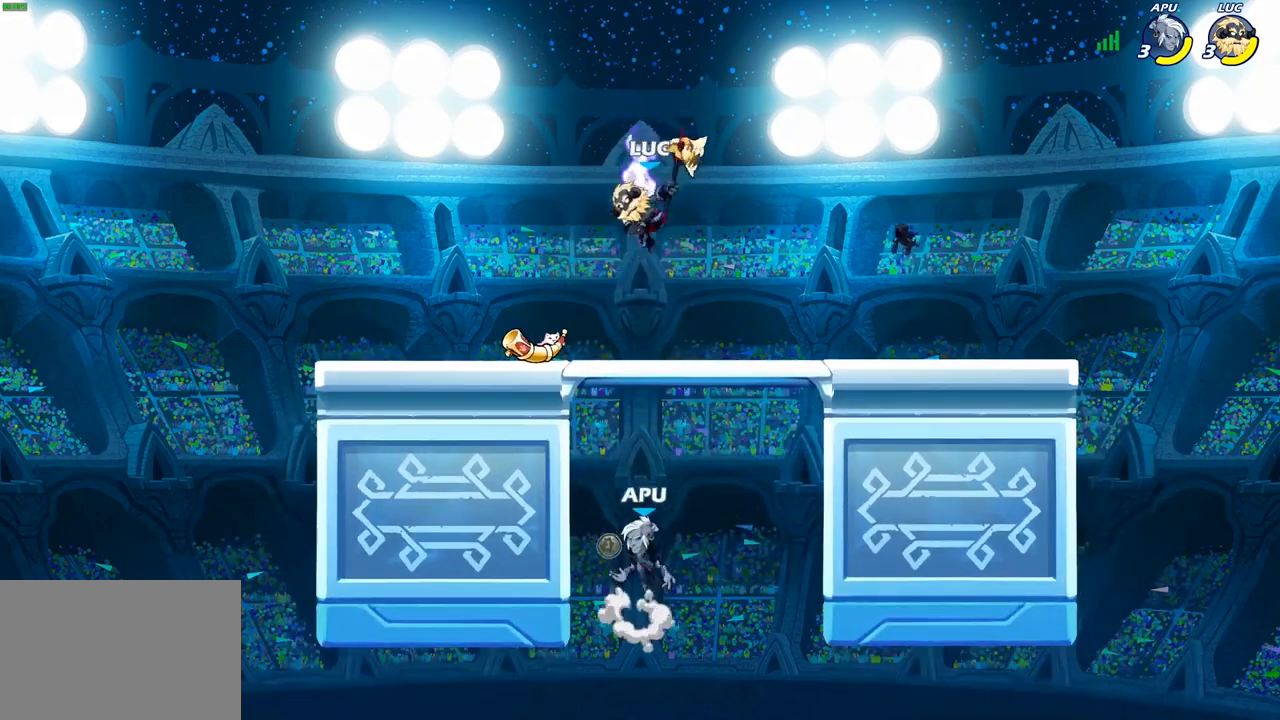
{"buttons": ["CIRCLE"], "left_stick": "down-left", "right_stick": "center", "events": []}
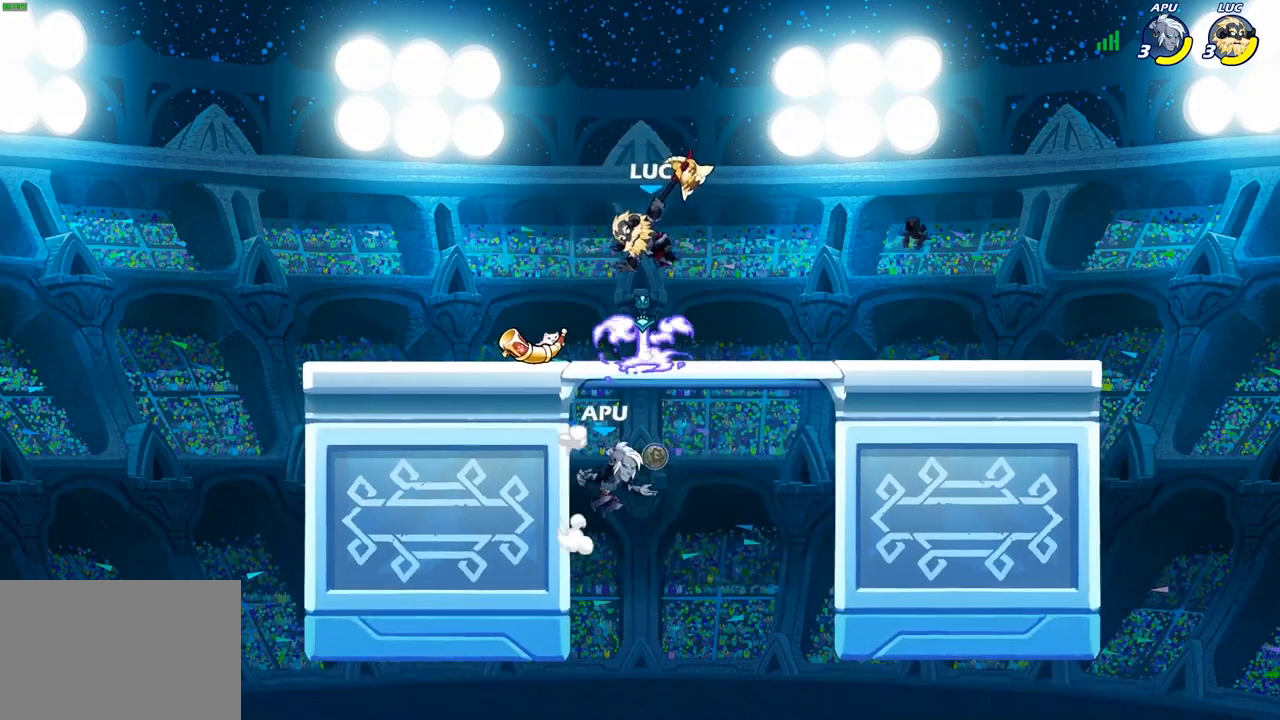
{"buttons": [], "left_stick": "center", "right_stick": "center", "events": [[167, "CIRCLE", "up"], [300, "left_stick", "center"]]}
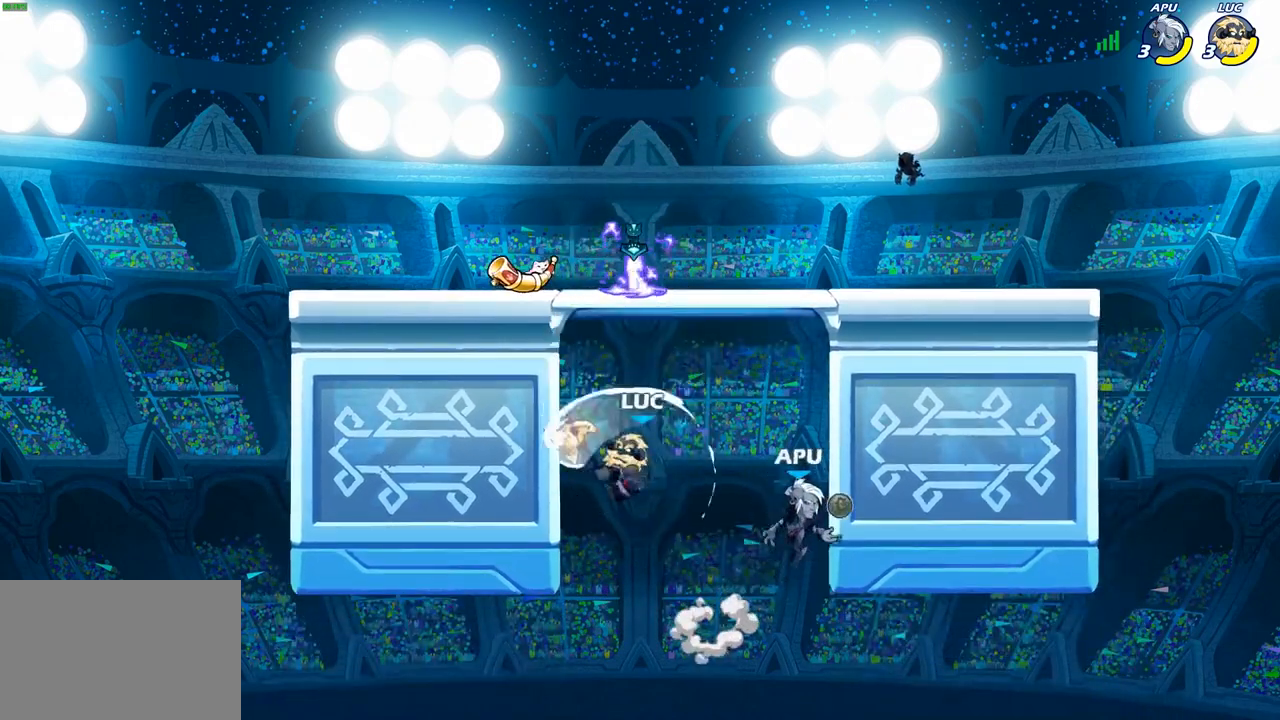
{"buttons": ["CROSS"], "left_stick": "right", "right_stick": "center", "events": [[383, "left_stick", "right"], [500, "CROSS", "down"]]}
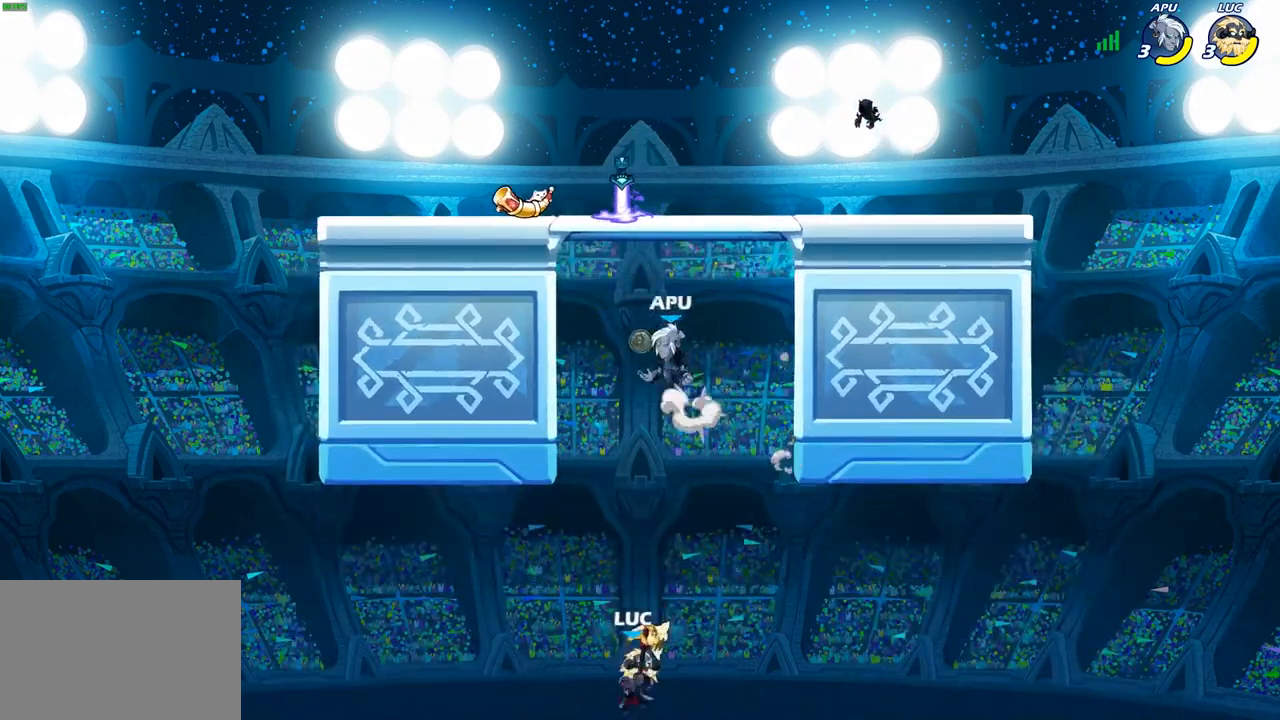
{"buttons": ["CIRCLE"], "left_stick": "up-left", "right_stick": "center", "events": [[117, "CROSS", "up"], [317, "left_stick", "up-left"], [383, "CROSS", "down"], [450, "CIRCLE", "down"], [467, "CROSS", "up"]]}
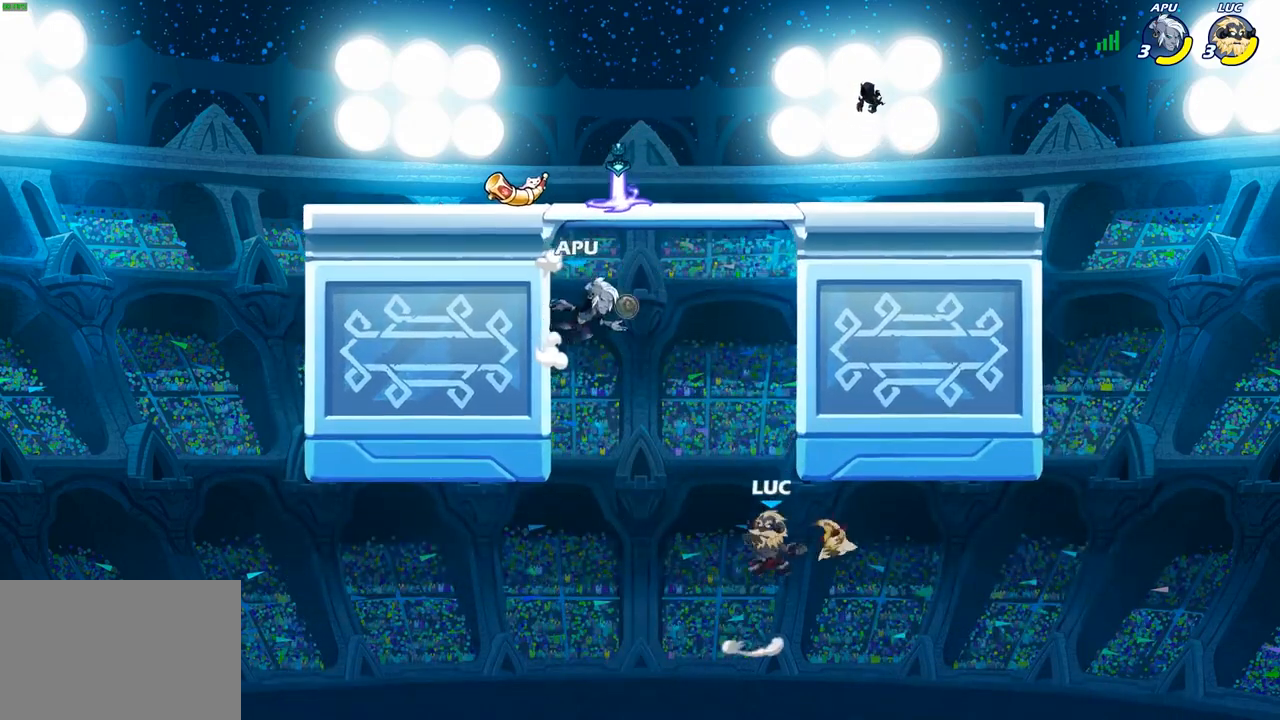
{"buttons": [], "left_stick": "up-left", "right_stick": "center", "events": [[100, "CIRCLE", "up"]]}
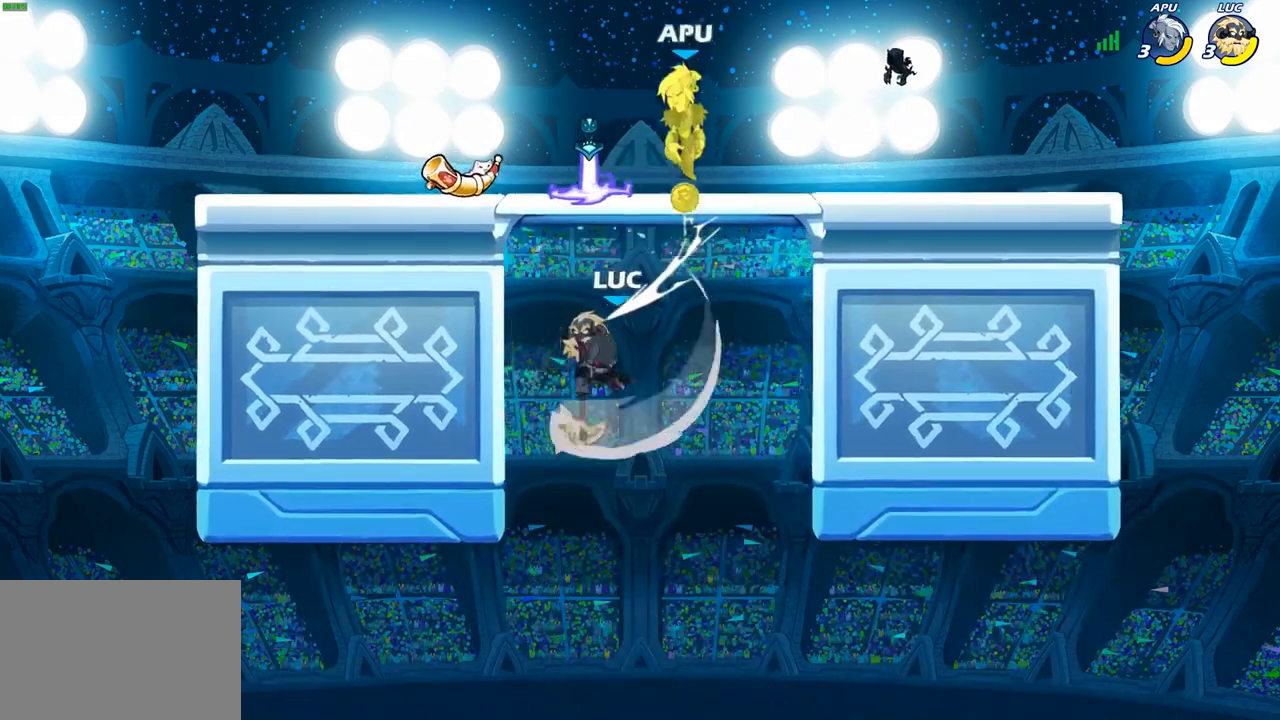
{"buttons": ["CROSS", "SQUARE"], "left_stick": "up-right", "right_stick": "center", "events": [[317, "left_stick", "up-right"], [350, "CROSS", "down"], [450, "SQUARE", "down"]]}
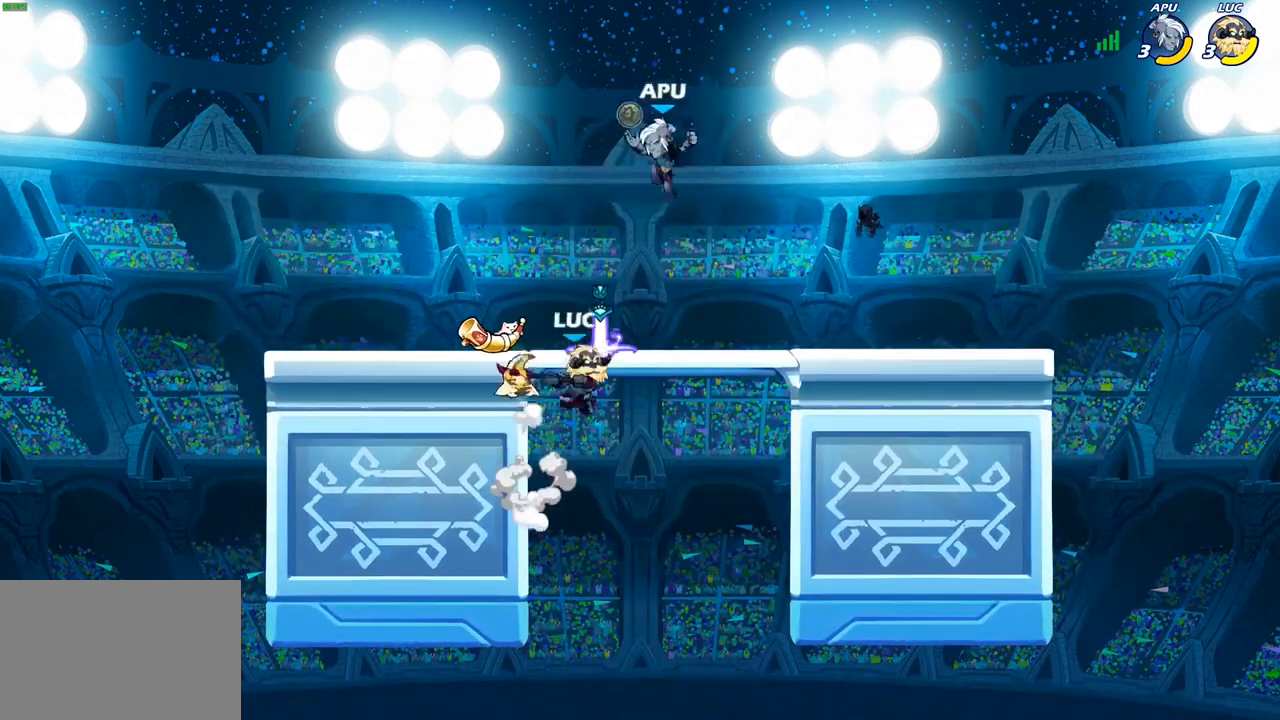
{"buttons": [], "left_stick": "right", "right_stick": "center", "events": [[17, "CROSS", "up"], [33, "SQUARE", "up"], [100, "left_stick", "right"]]}
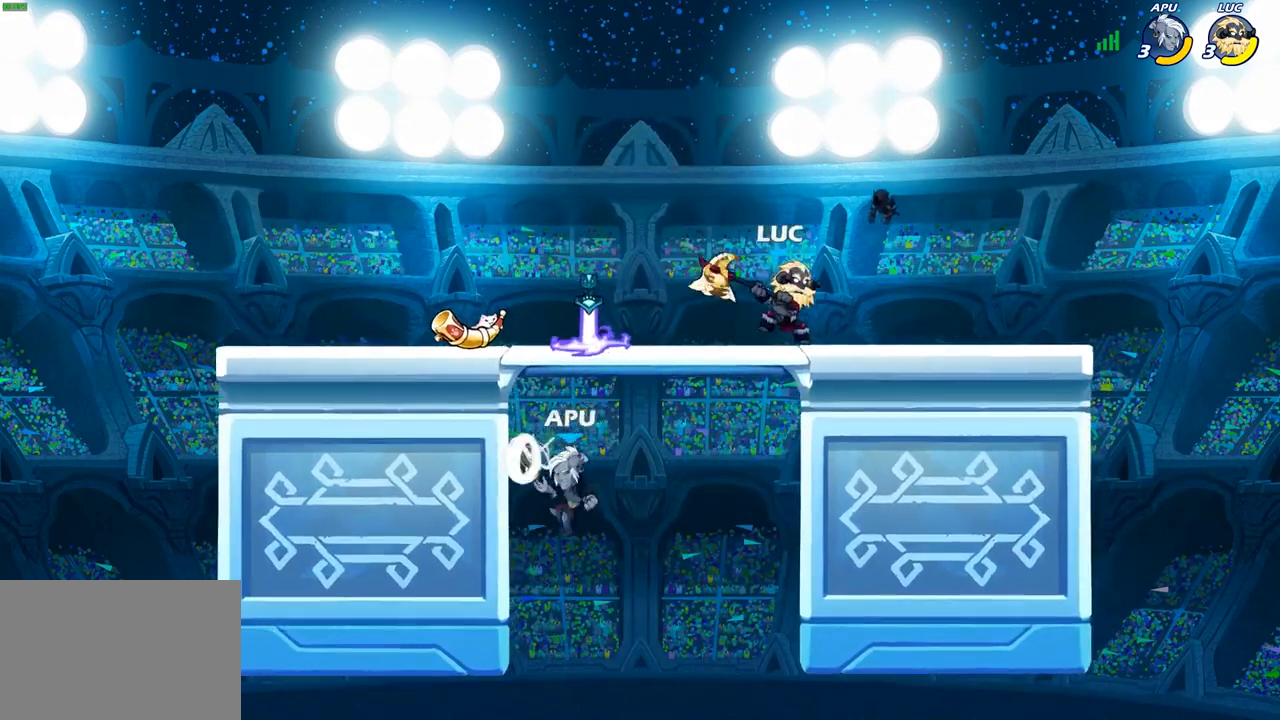
{"buttons": [], "left_stick": "right", "right_stick": "center", "events": [[17, "left_stick", "left"], [200, "left_stick", "right"]]}
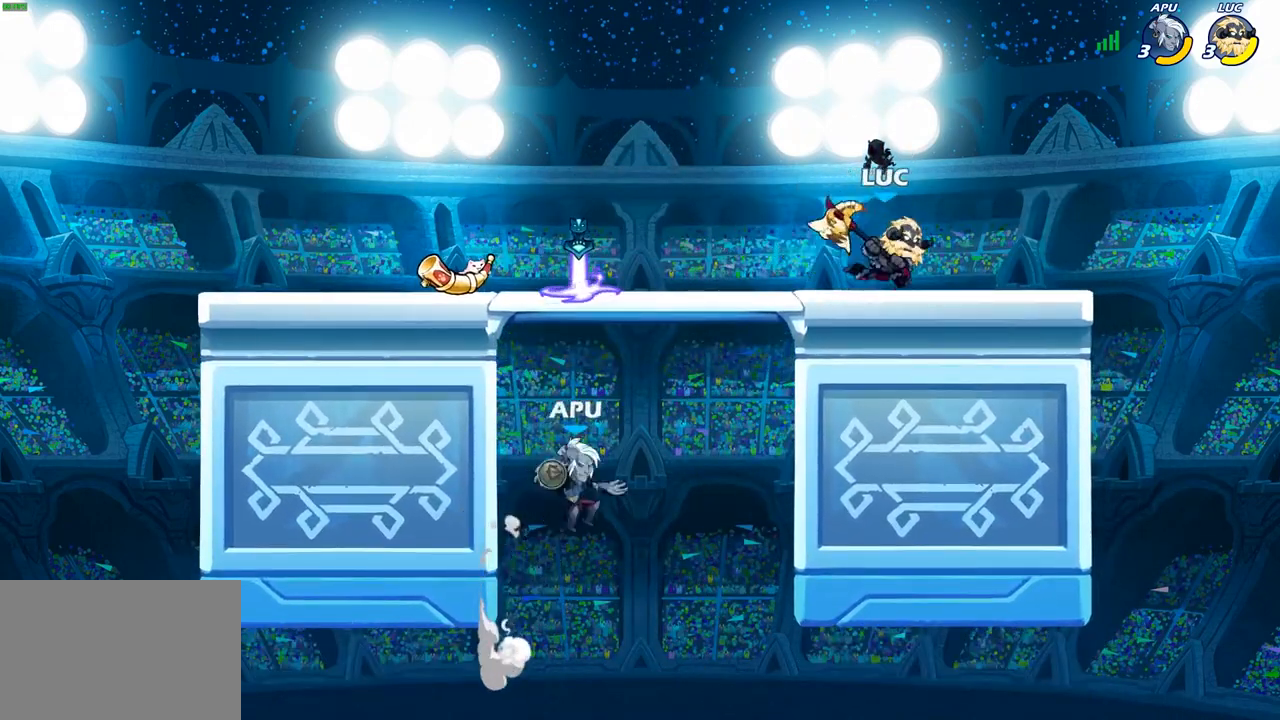
{"buttons": [], "left_stick": "left", "right_stick": "center", "events": [[117, "left_stick", "up-left"], [300, "left_stick", "right"], [417, "left_stick", "up-left"], [467, "left_stick", "left"]]}
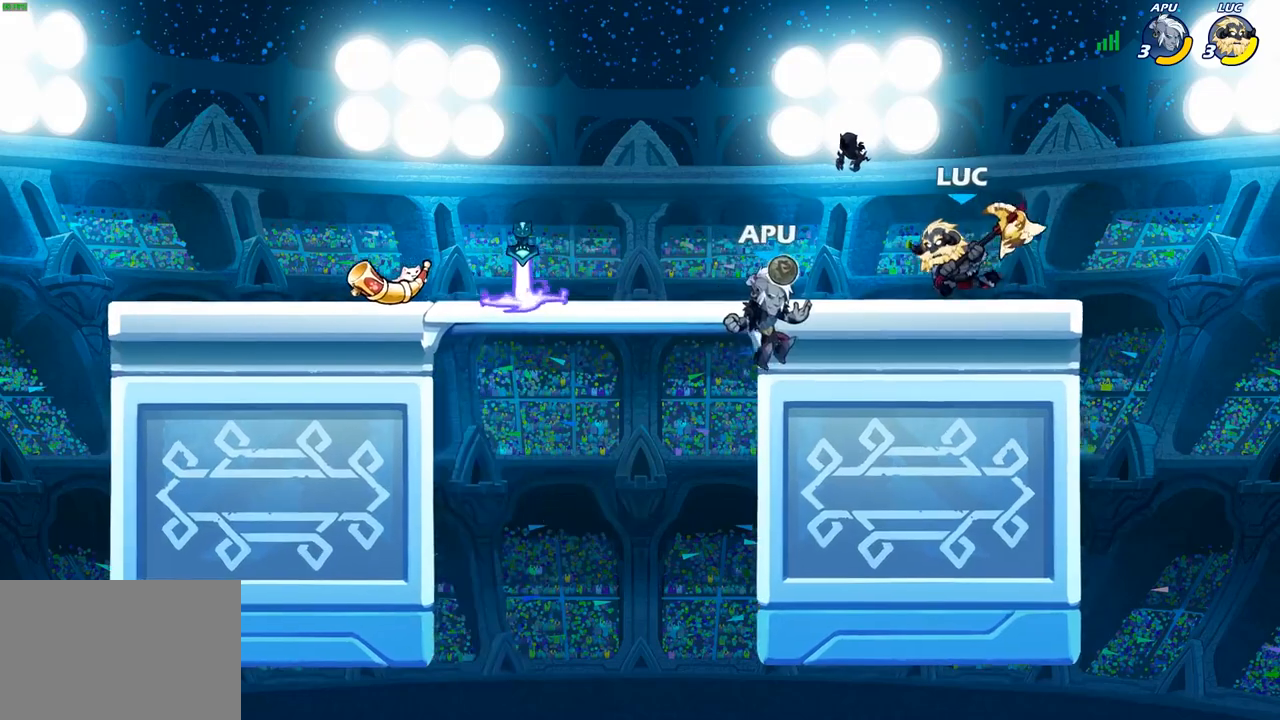
{"buttons": [], "left_stick": "down-left", "right_stick": "center", "events": [[17, "left_stick", "down-left"], [50, "R2", "down"], [117, "CIRCLE", "down"], [183, "R2", "up"], [417, "CIRCLE", "up"]]}
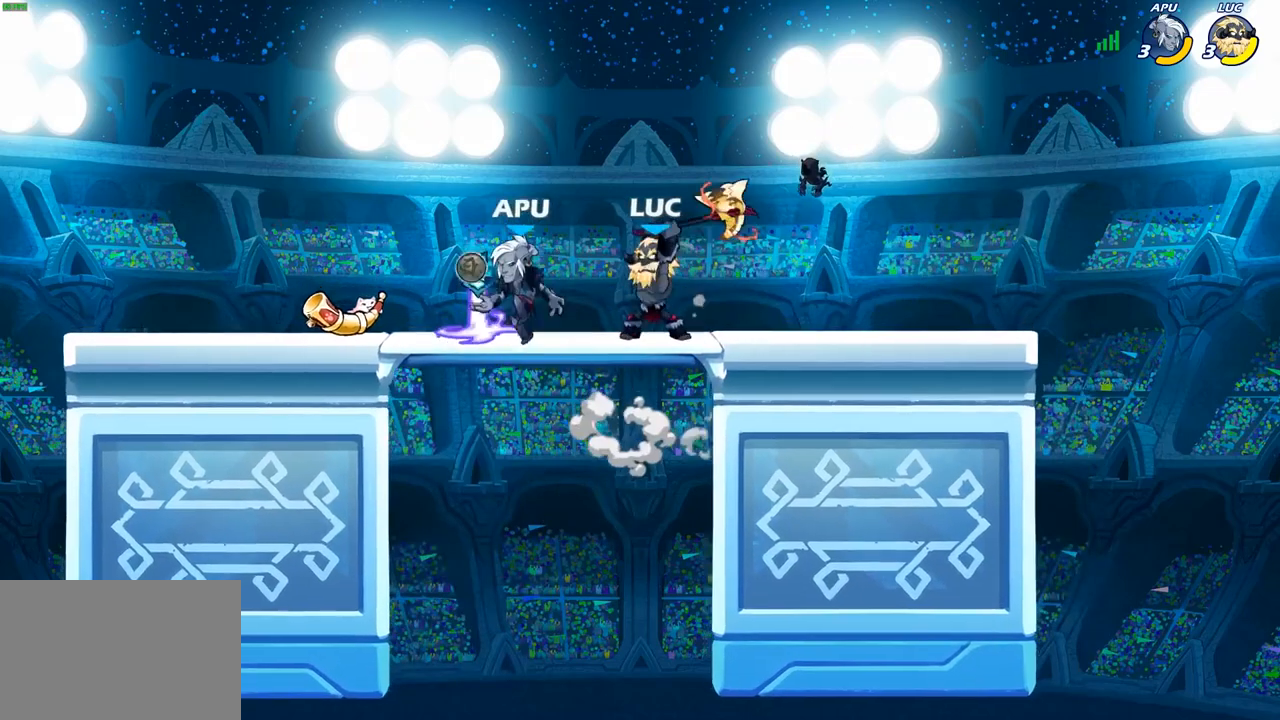
{"buttons": [], "left_stick": "left", "right_stick": "center", "events": [[50, "left_stick", "center"], [467, "left_stick", "left"]]}
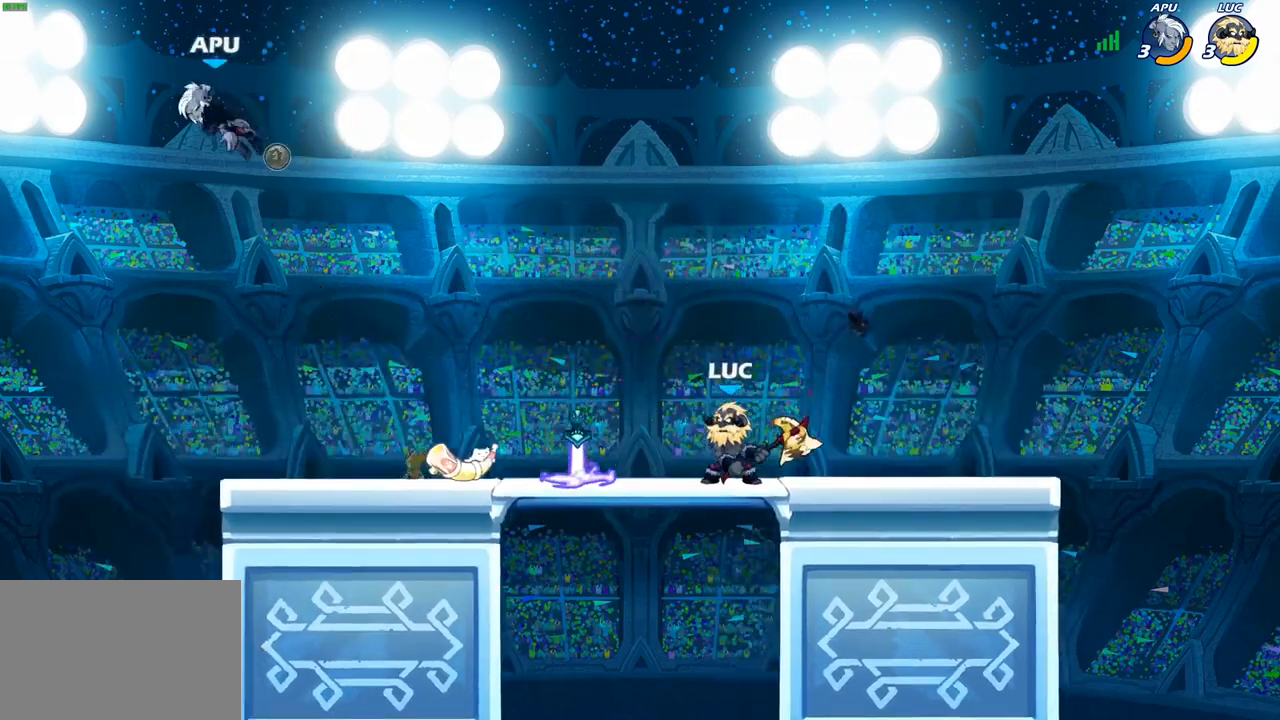
{"buttons": ["CIRCLE"], "left_stick": "center", "right_stick": "center"}
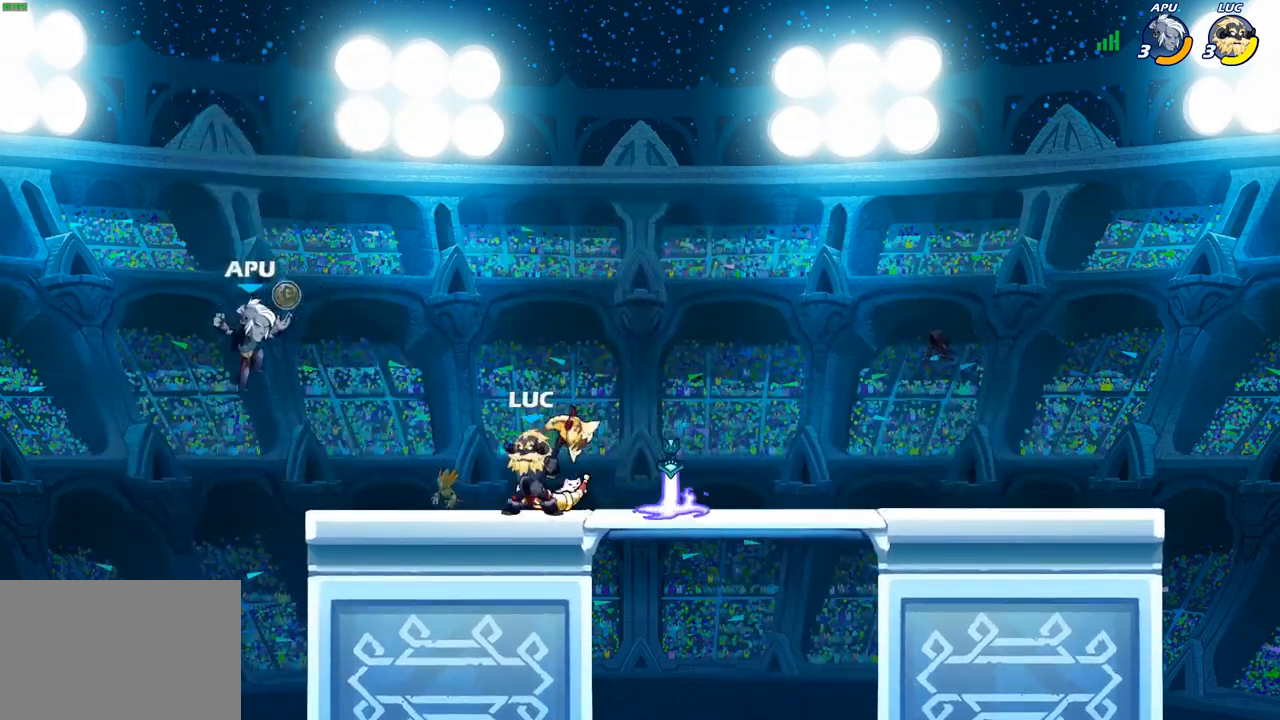
{"buttons": [], "left_stick": "center", "right_stick": "center", "events": [[17, "CIRCLE", "up"]]}
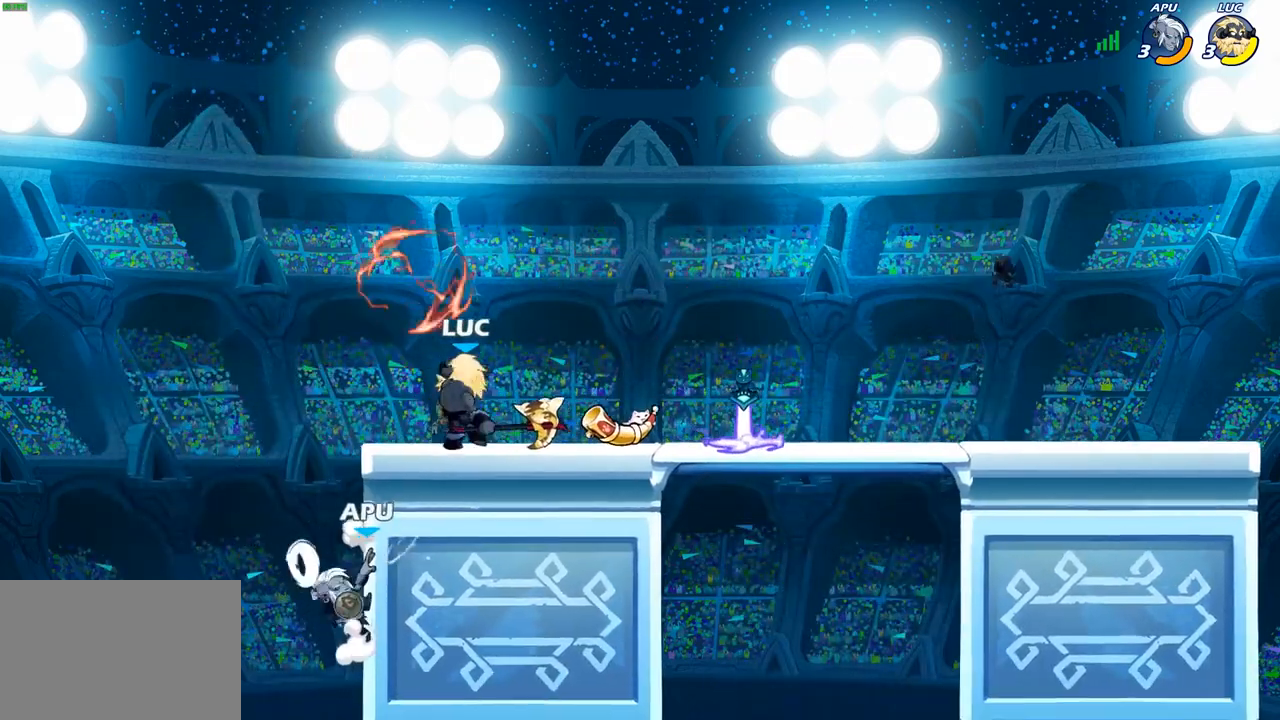
{"buttons": [], "left_stick": "right", "right_stick": "center", "events": [[317, "left_stick", "right"]]}
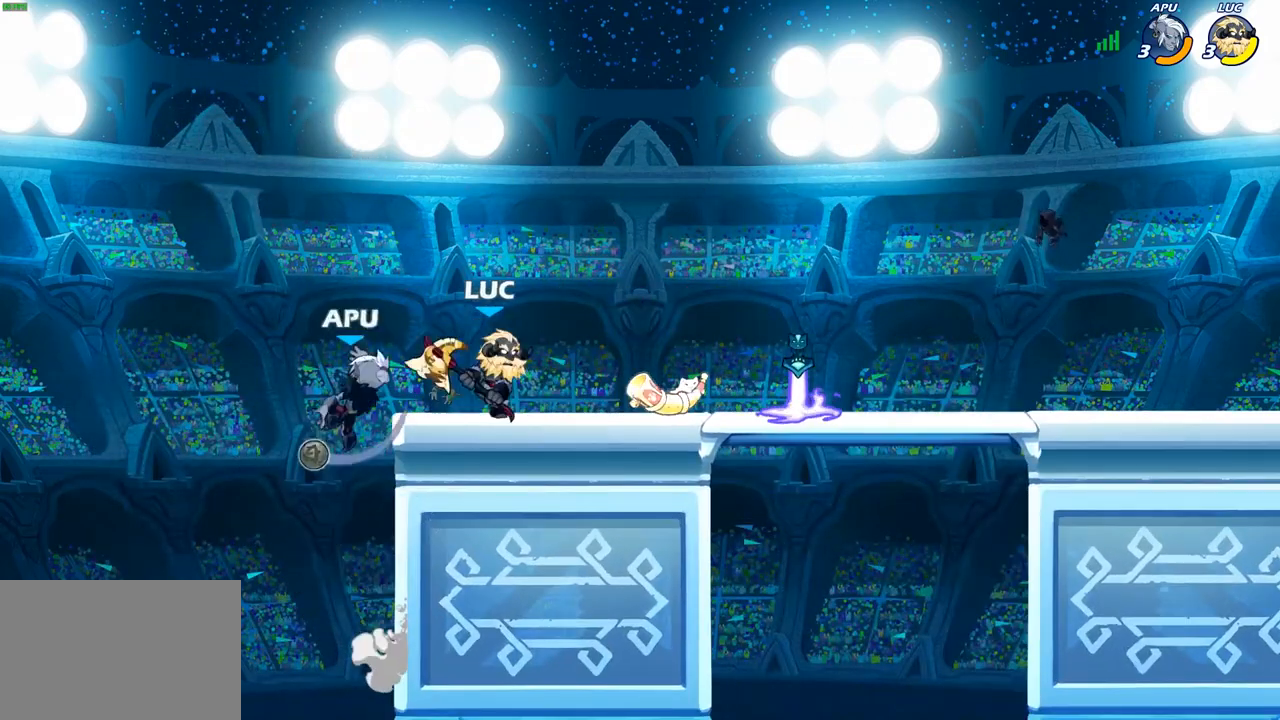
{"buttons": ["SQUARE"], "left_stick": "down-left", "right_stick": "center", "events": [[400, "left_stick", "up-left"], [450, "left_stick", "down-left"], [500, "SQUARE", "down"]]}
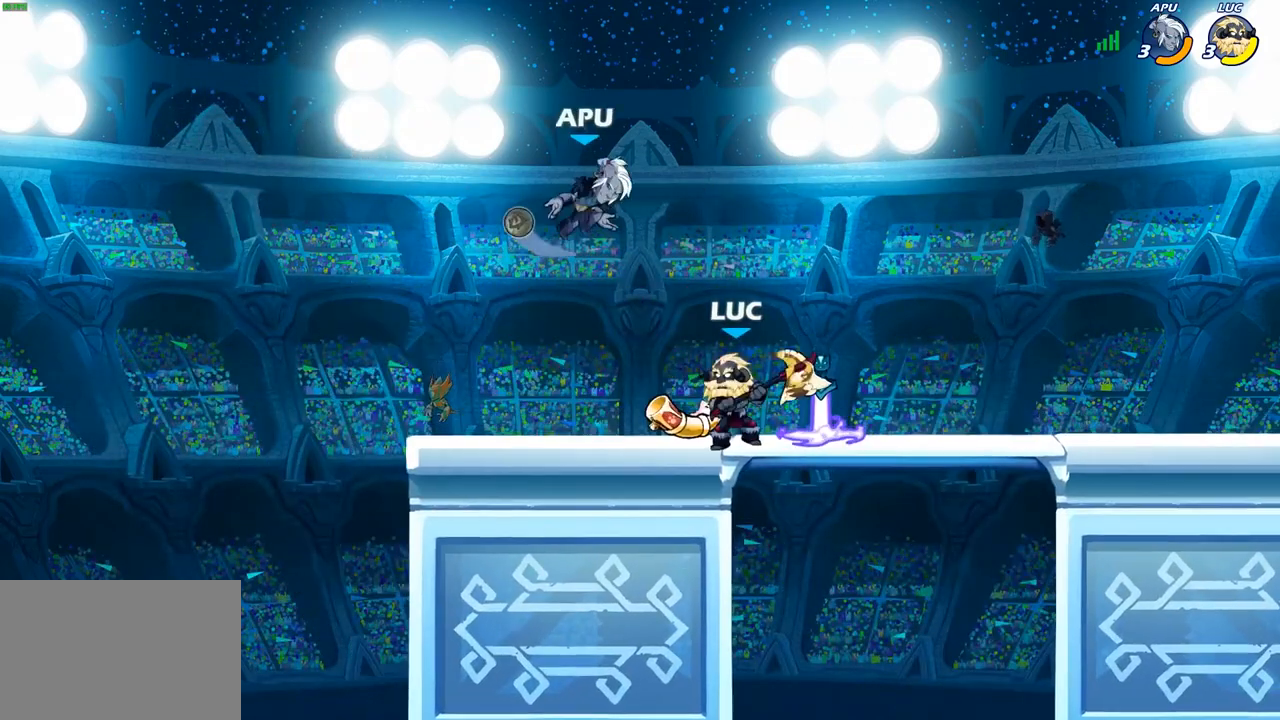
{"buttons": [], "left_stick": "center", "right_stick": "center", "events": [[117, "SQUARE", "up"], [133, "left_stick", "center"]]}
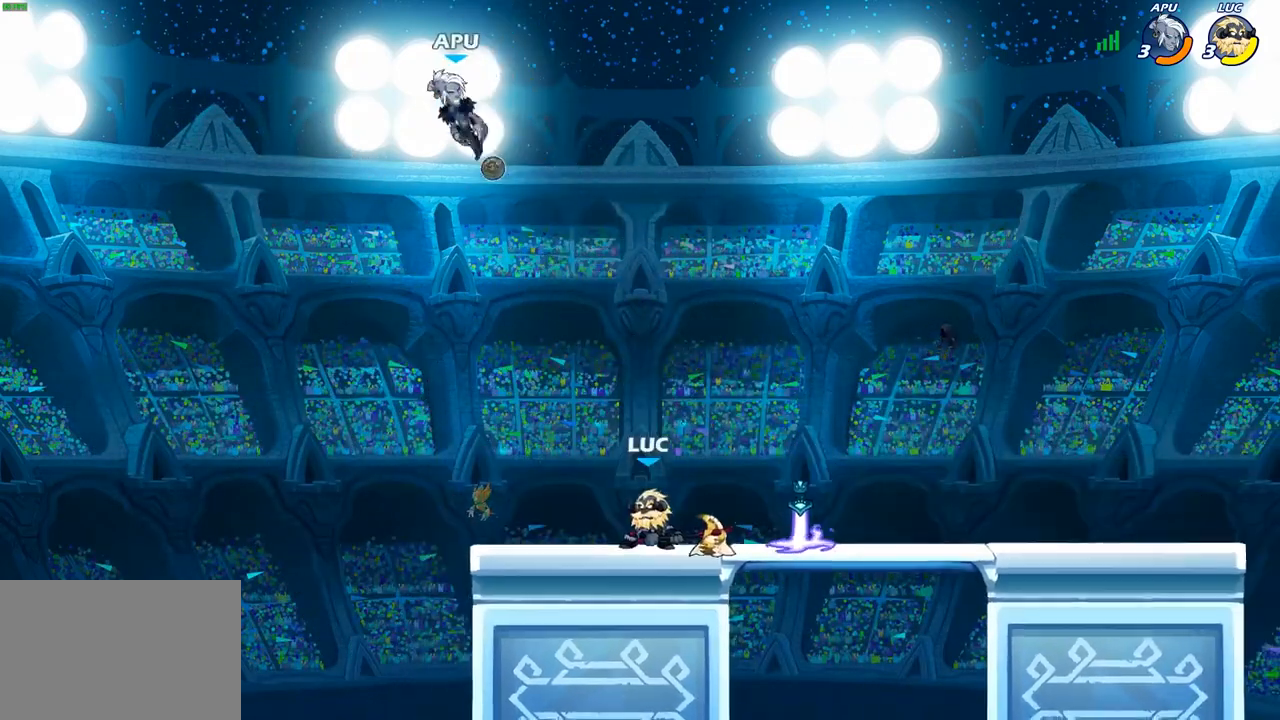
{"buttons": ["SQUARE", "R1", "R2"], "left_stick": "down", "right_stick": "center", "events": [[17, "left_stick", "up-left"], [67, "CROSS", "down"], [200, "CROSS", "up"], [317, "left_stick", "center"], [400, "R2", "down"], [417, "R1", "down"], [417, "left_stick", "down"], [483, "SQUARE", "down"]]}
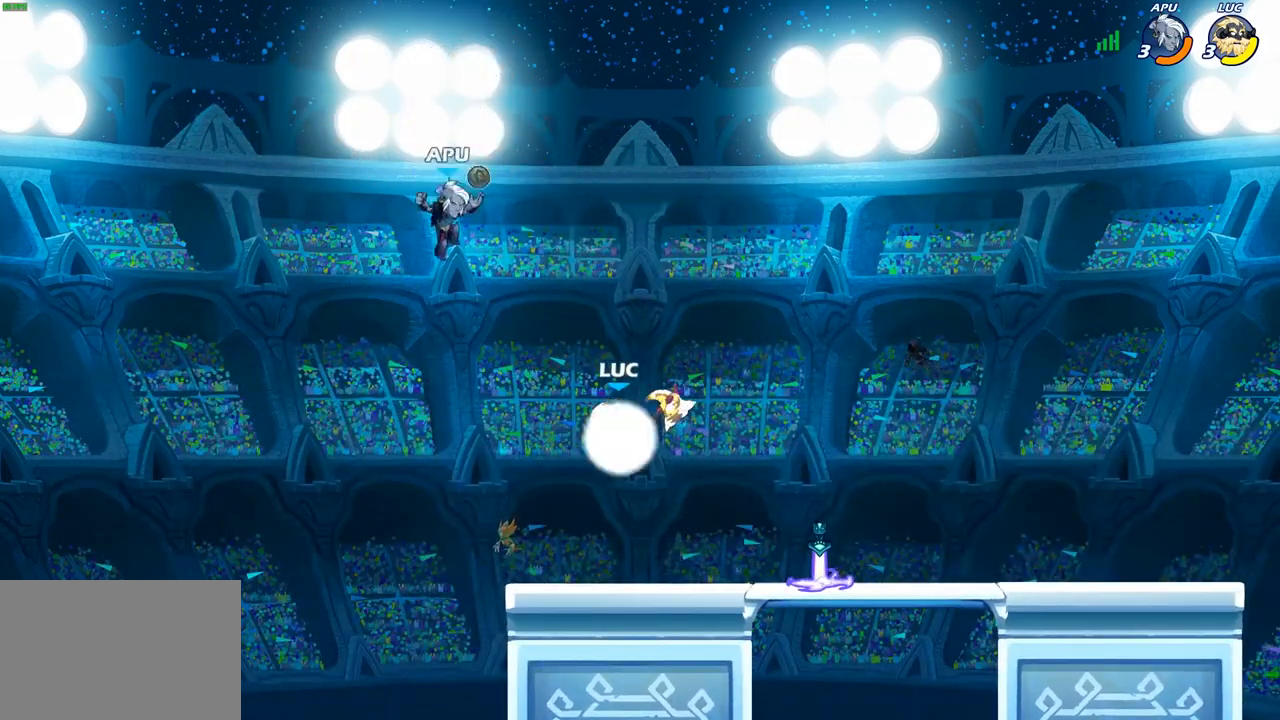
{"buttons": [], "left_stick": "center", "right_stick": "center", "events": [[33, "R1", "up"], [33, "R2", "up"], [67, "SQUARE", "up"], [100, "left_stick", "center"]]}
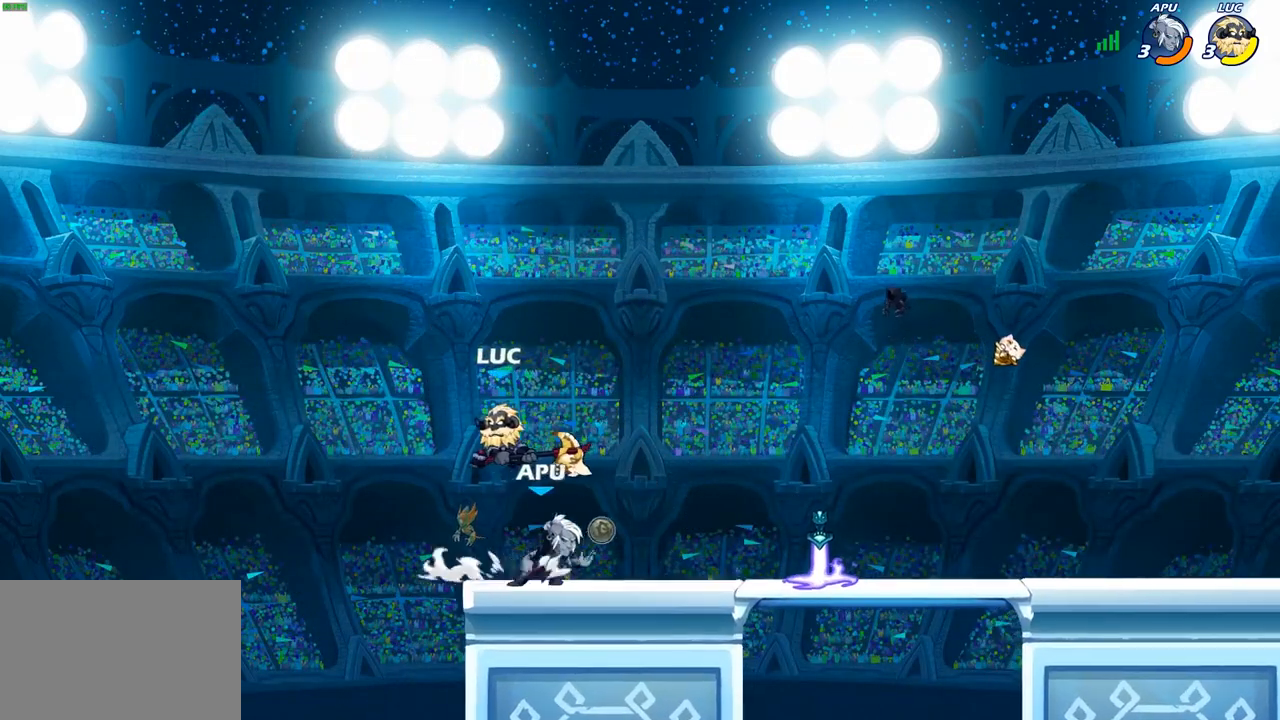
{"buttons": [], "left_stick": "up-left", "right_stick": "center", "events": [[17, "left_stick", "up-left"], [67, "CROSS", "down"], [117, "left_stick", "up-right"], [233, "CROSS", "up"], [483, "left_stick", "up-left"]]}